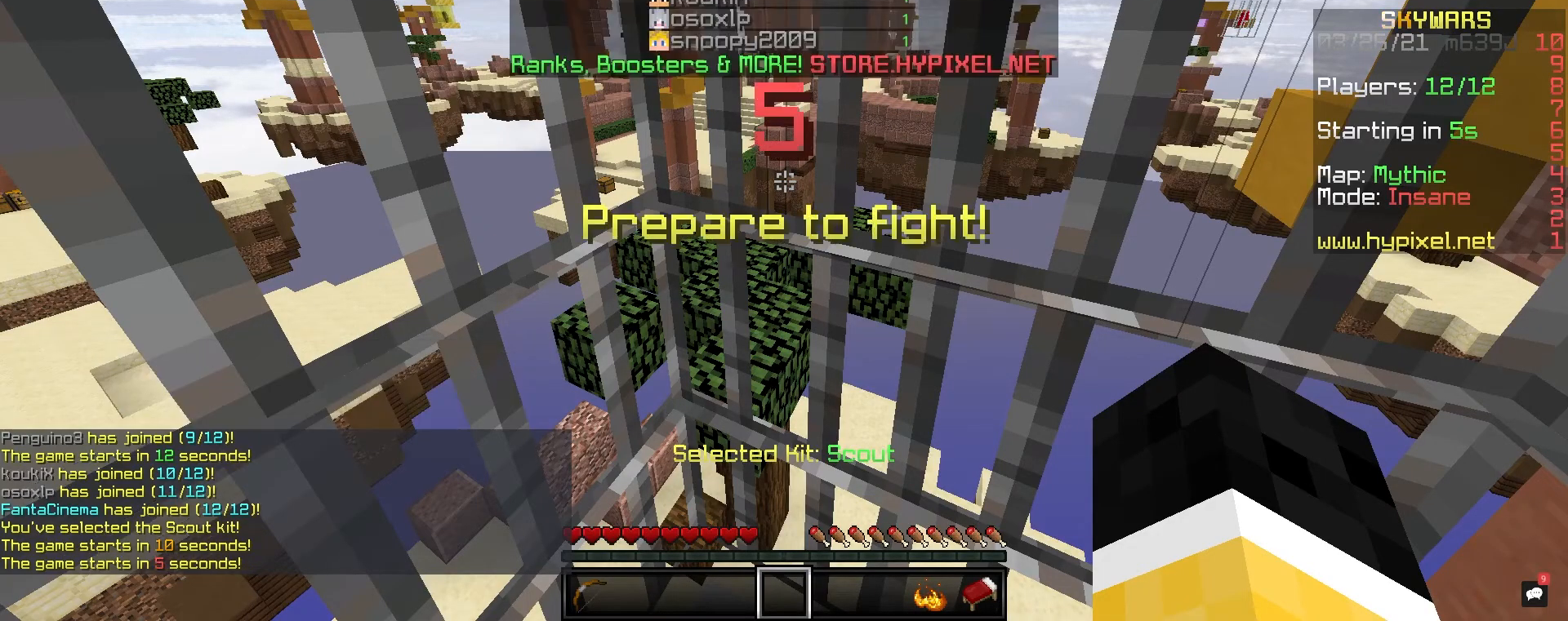
Gameplay with keyboard and mouse; each line is a JSON object with the keys and mouse buttons held at the frame after it. "events" lists presses ("down") and releases ("up") of "a", "d", "s", "space", "w", "mouse_left" and "mouse_right" between this image and that frame as [ms after this image, input, new state], when the widget could be followed in between. "mouse_left", "mouse_right" = the "left", "right" buttons of the "mouse" list. No other keys are recorded. Fast repeated clicks can show as one long hold. Mouse movement is not recorded.
{"keys": ["w"], "mouse": [], "events": [[17, "w", "down"]]}
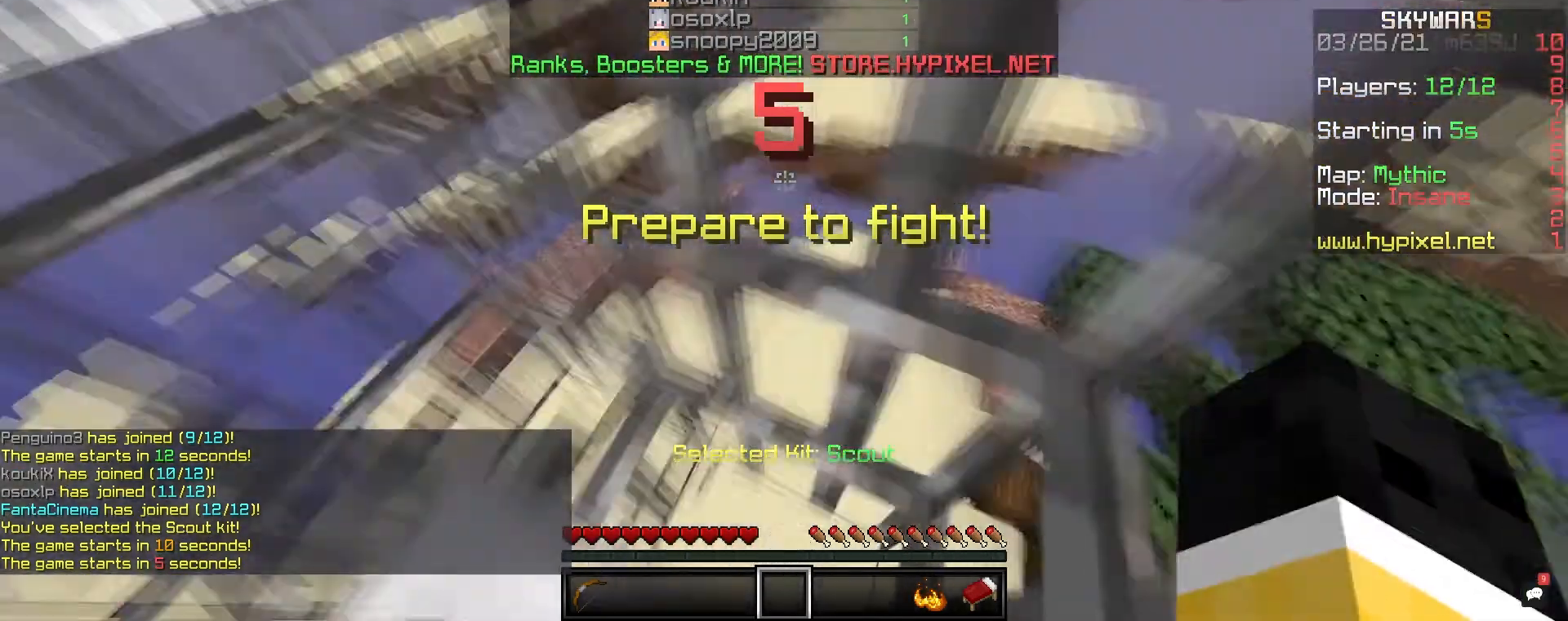
{"keys": ["w"], "mouse": [], "events": []}
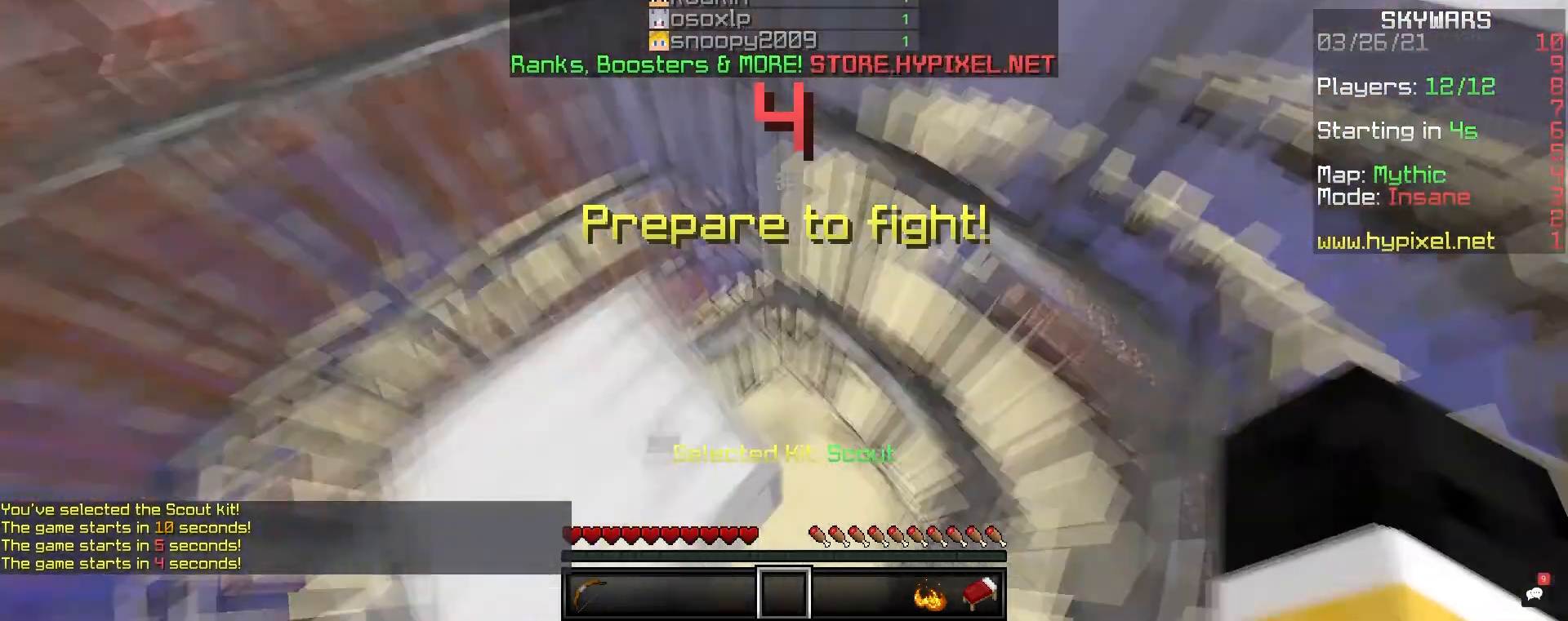
{"keys": ["w"], "mouse": [], "events": []}
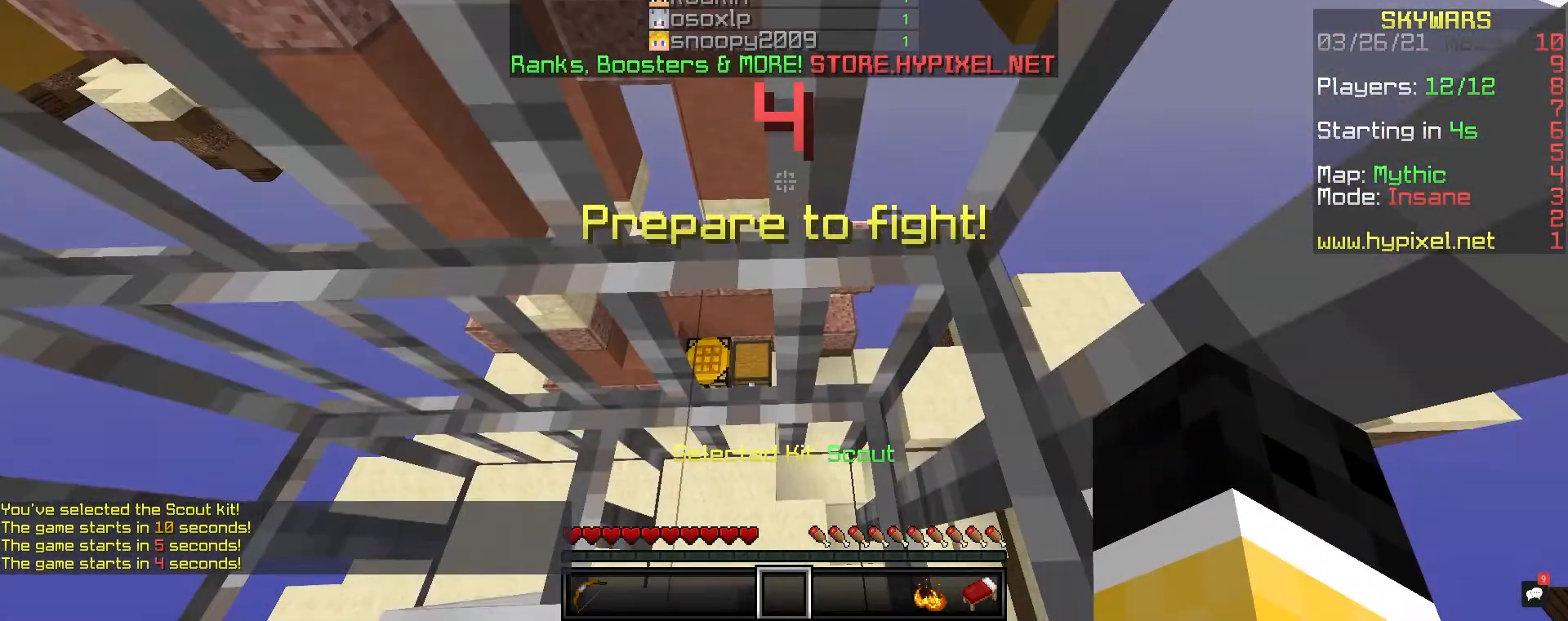
{"keys": ["s"], "mouse": [], "events": [[367, "s", "down"], [500, "w", "up"]]}
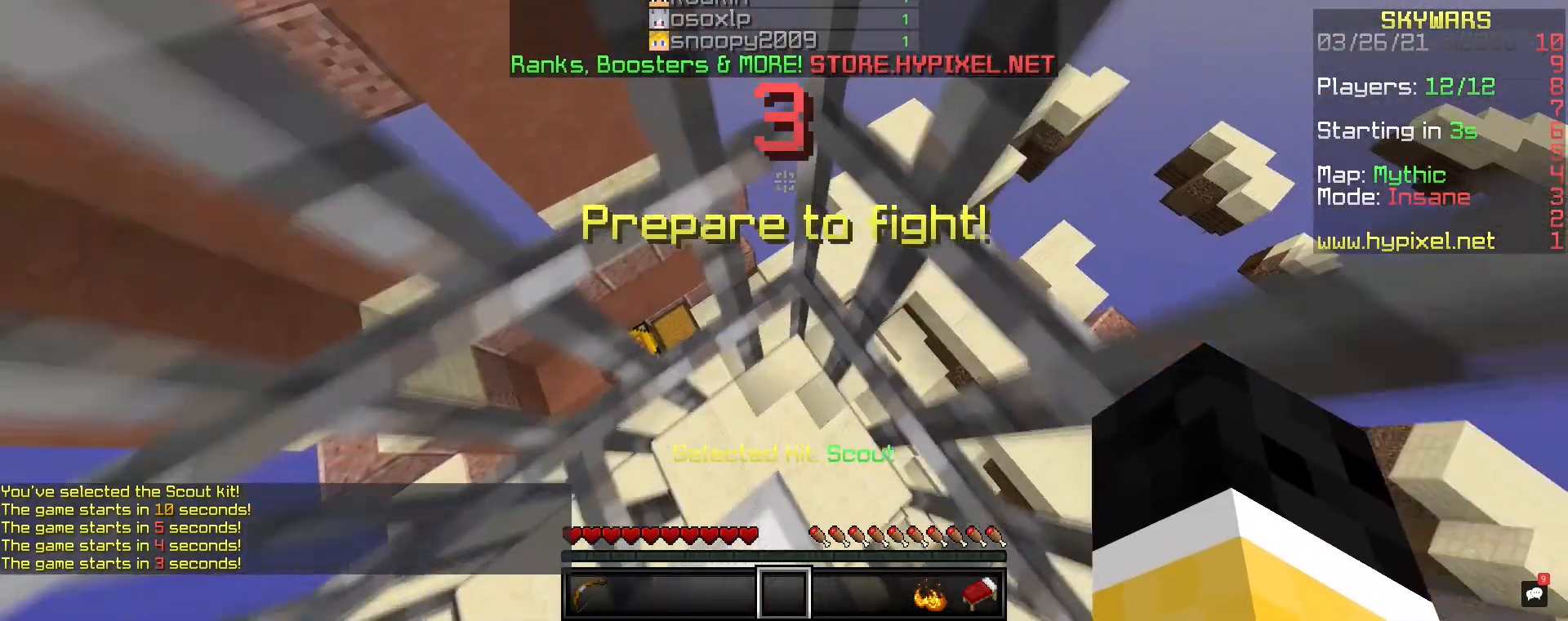
{"keys": [], "mouse": [], "events": [[217, "s", "up"], [267, "w", "down"], [433, "w", "up"]]}
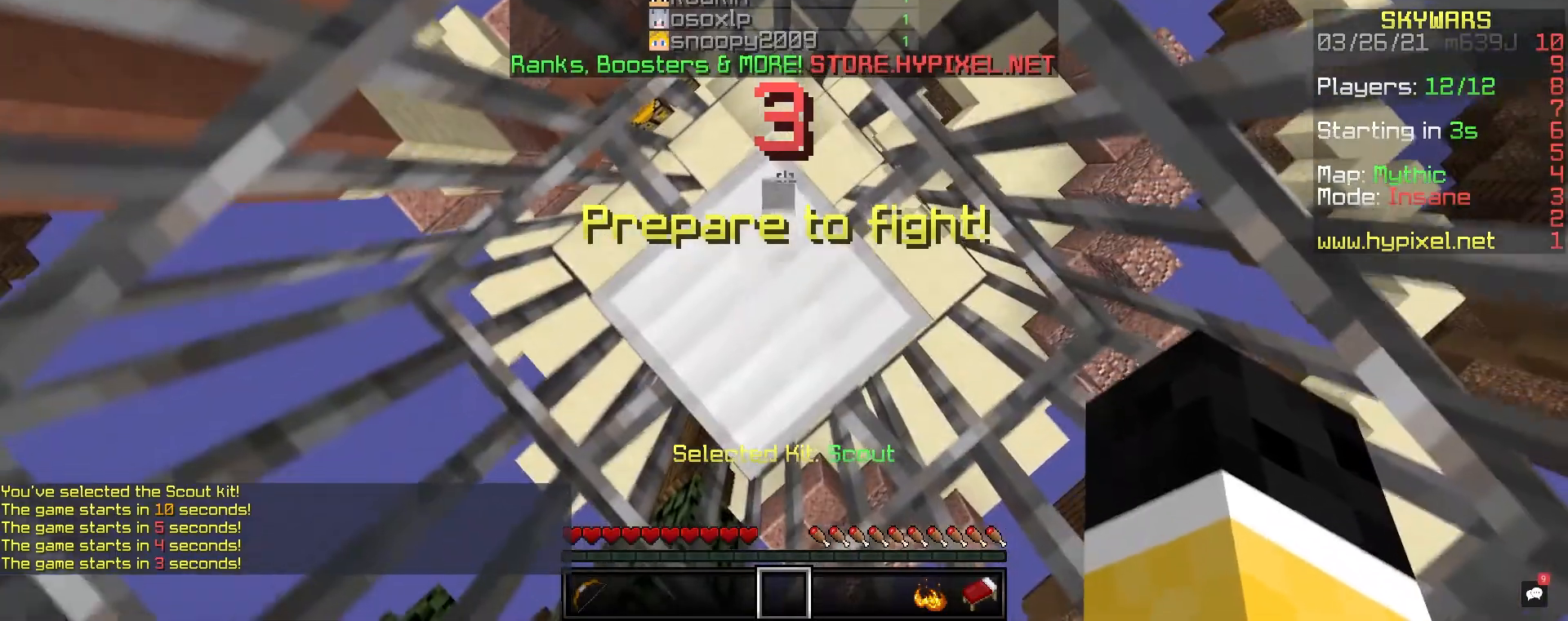
{"keys": ["s"], "mouse": [], "events": [[33, "s", "down"], [233, "s", "up"], [450, "s", "down"]]}
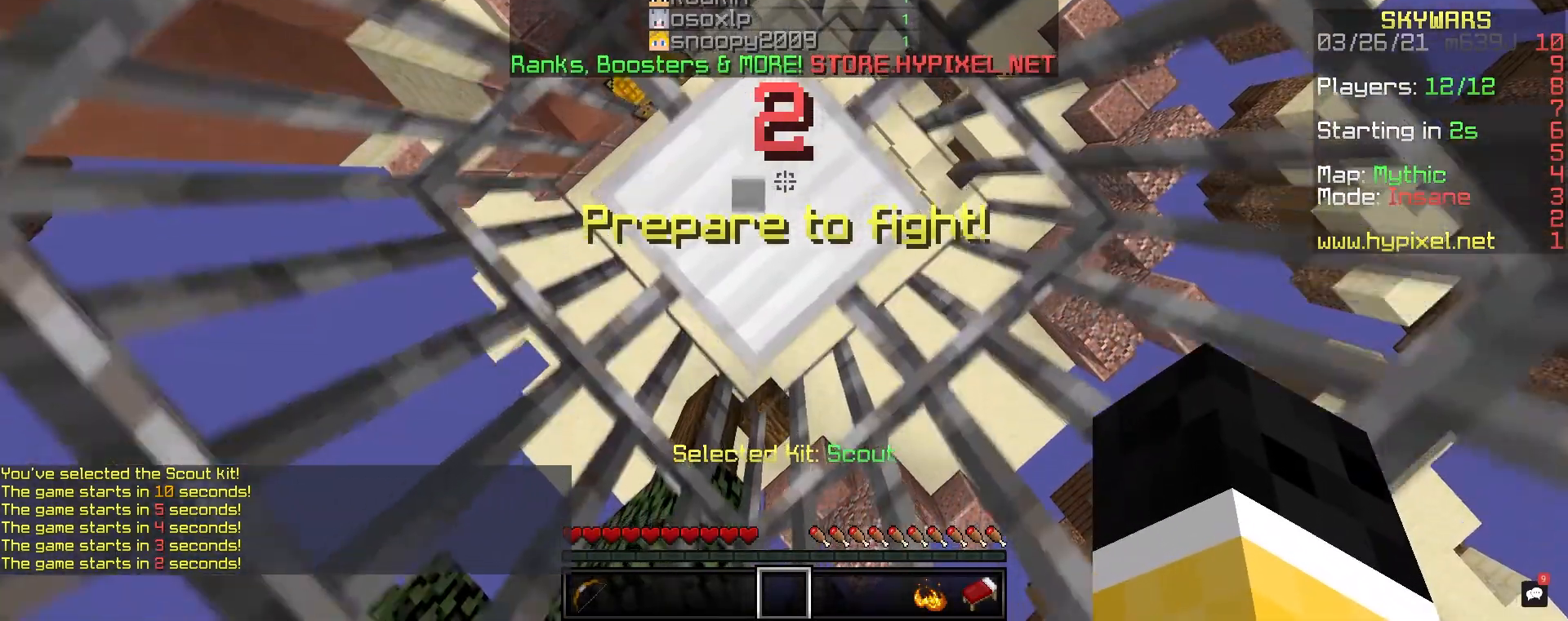
{"keys": [], "mouse": [], "events": [[117, "s", "up"]]}
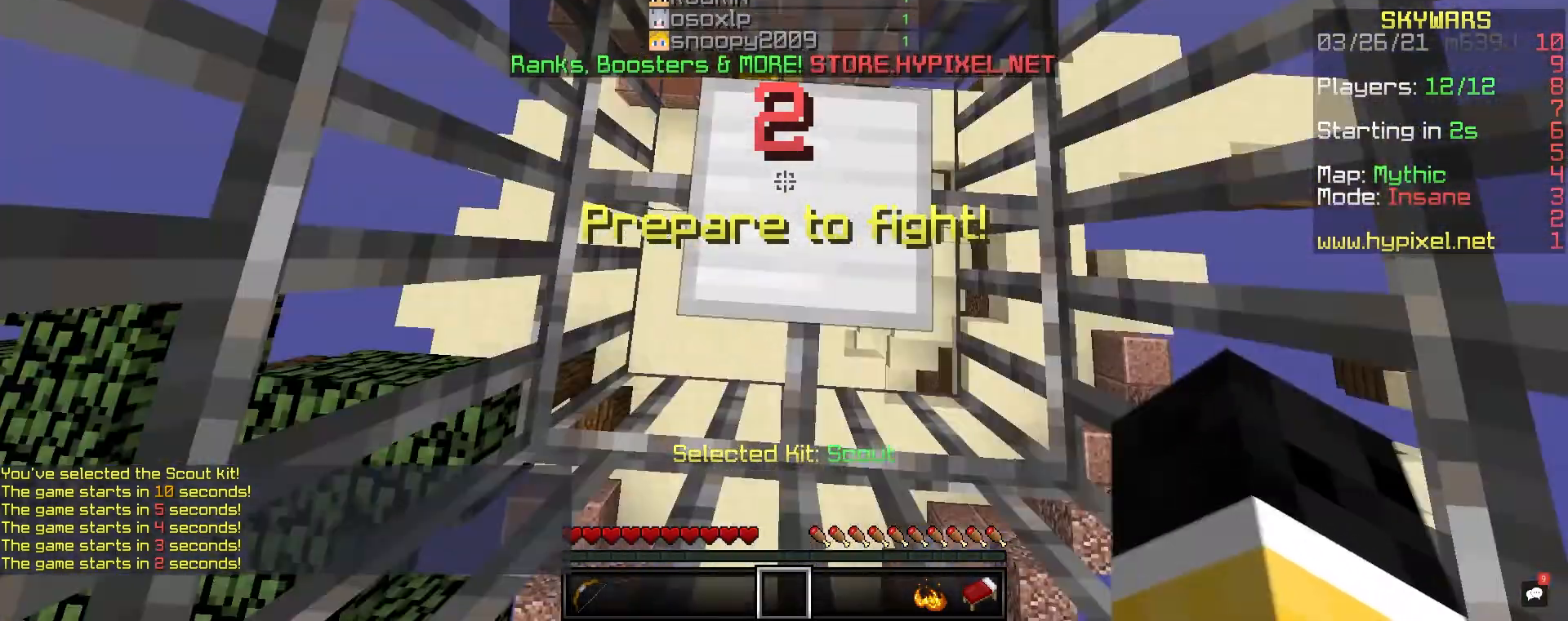
{"keys": [], "mouse": [], "events": [[183, "w", "down"], [333, "w", "up"]]}
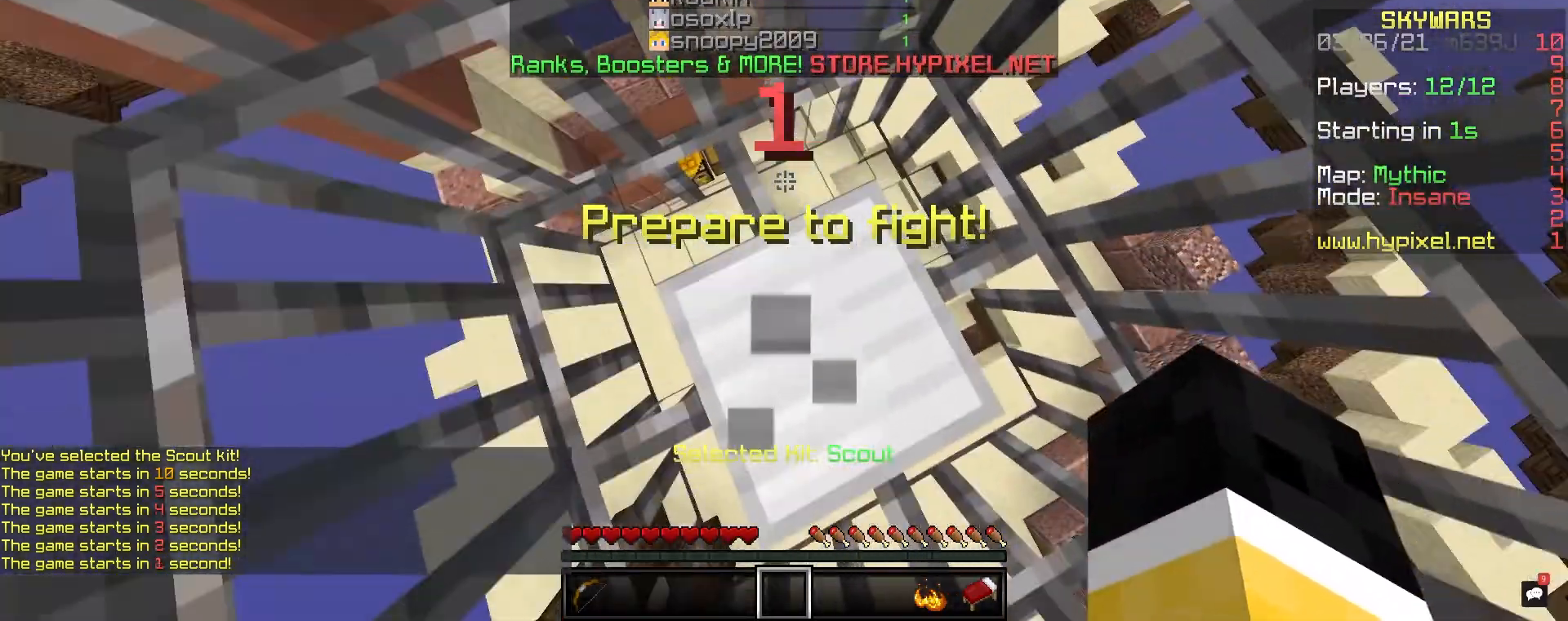
{"keys": [], "mouse": [], "events": [[333, "s", "down"], [483, "s", "up"]]}
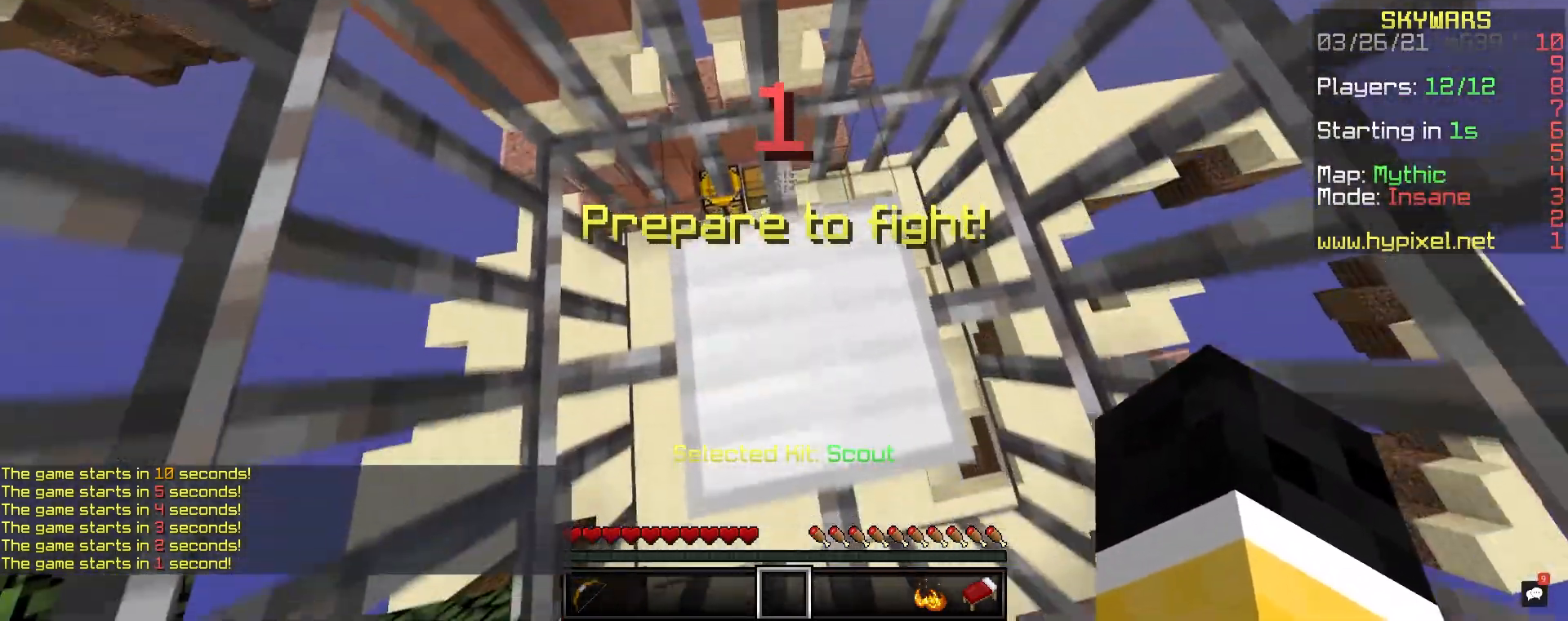
{"keys": [], "mouse": [], "events": []}
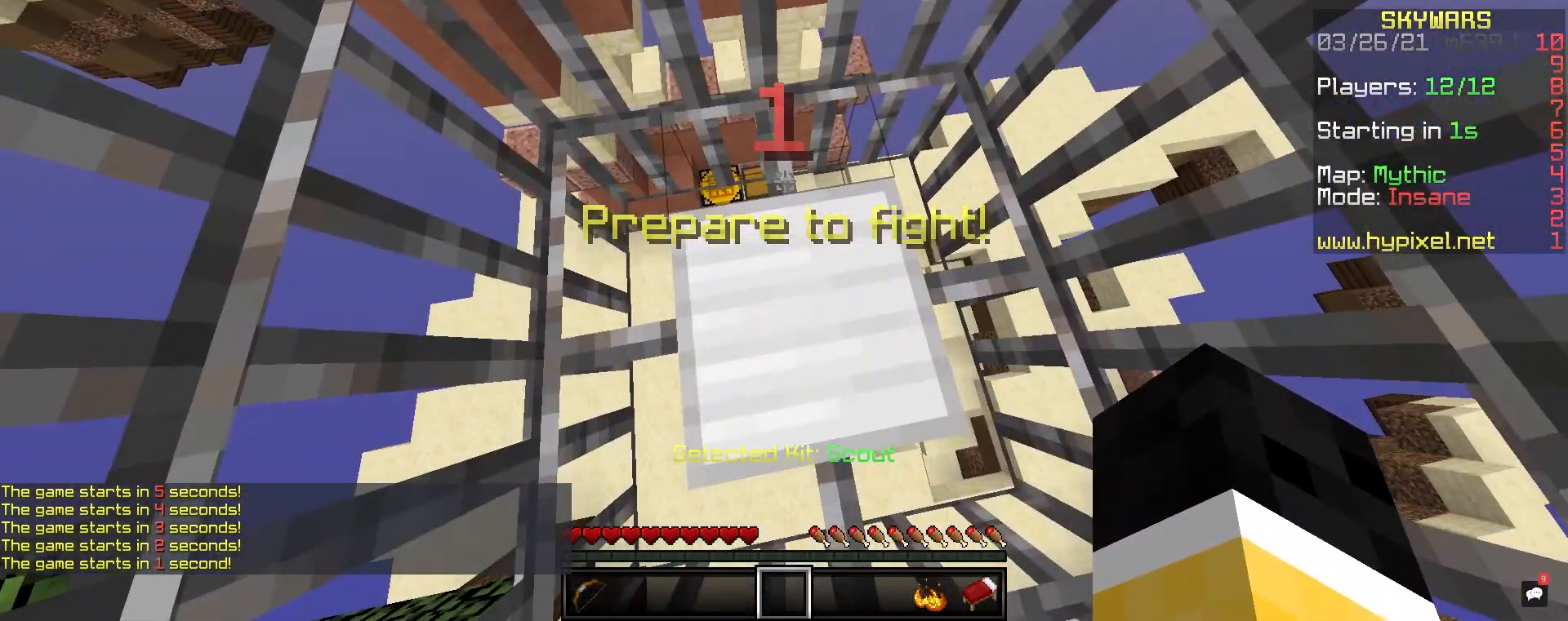
{"keys": [], "mouse": [], "events": [[33, "w", "down"], [317, "w", "up"]]}
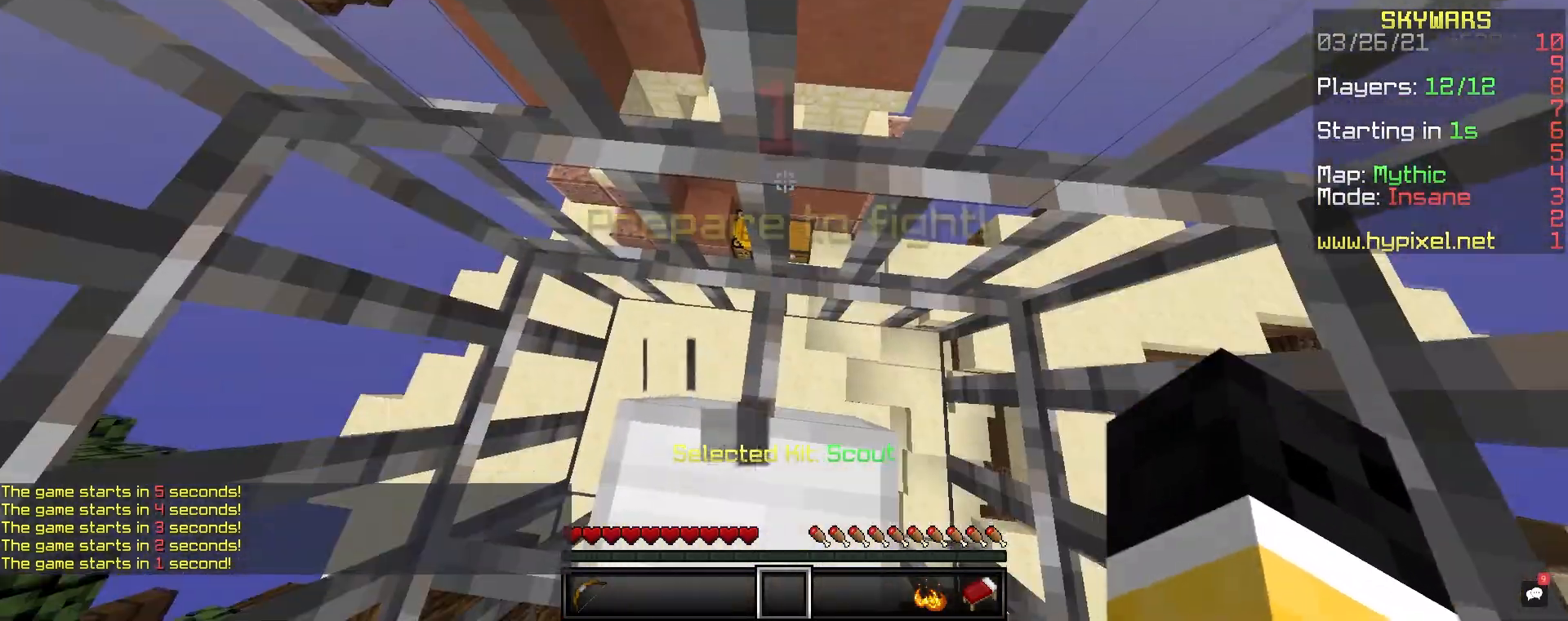
{"keys": [], "mouse": [], "events": [[233, "a", "down"], [383, "a", "up"]]}
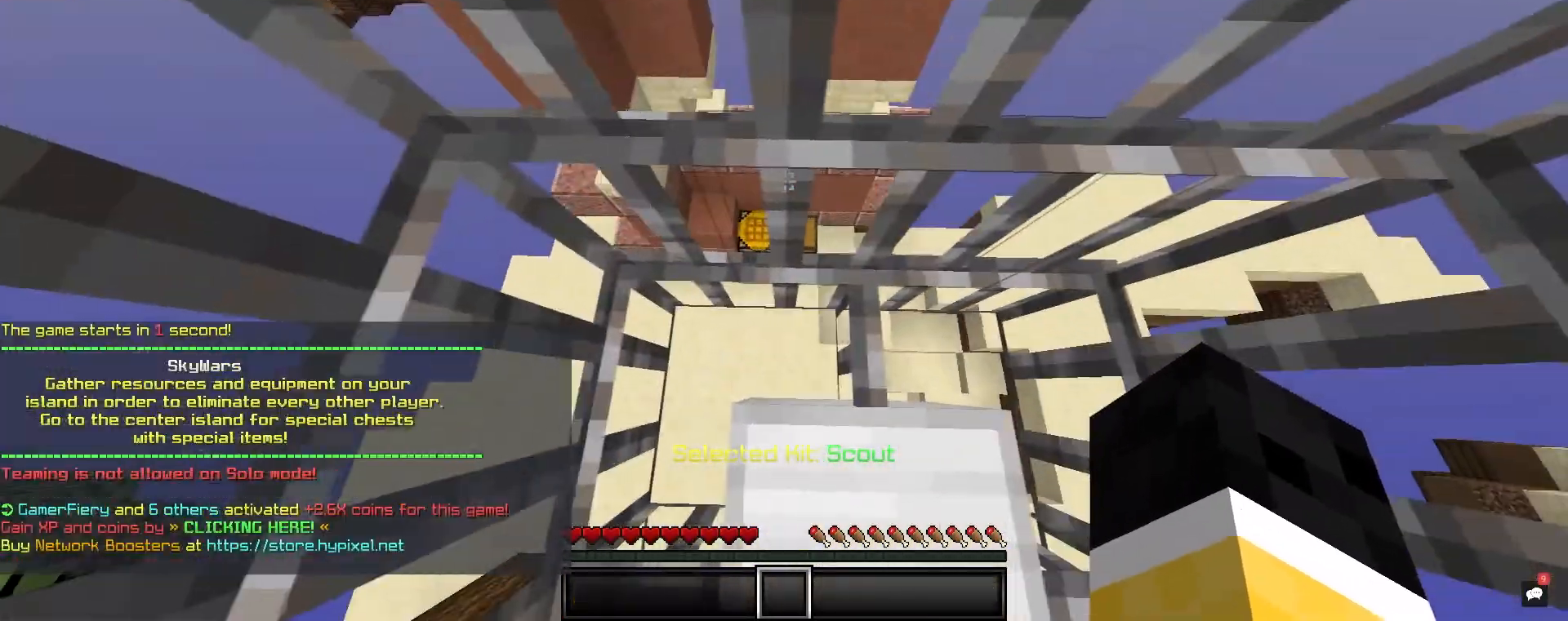
{"keys": ["w"], "mouse": [], "events": [[500, "w", "down"]]}
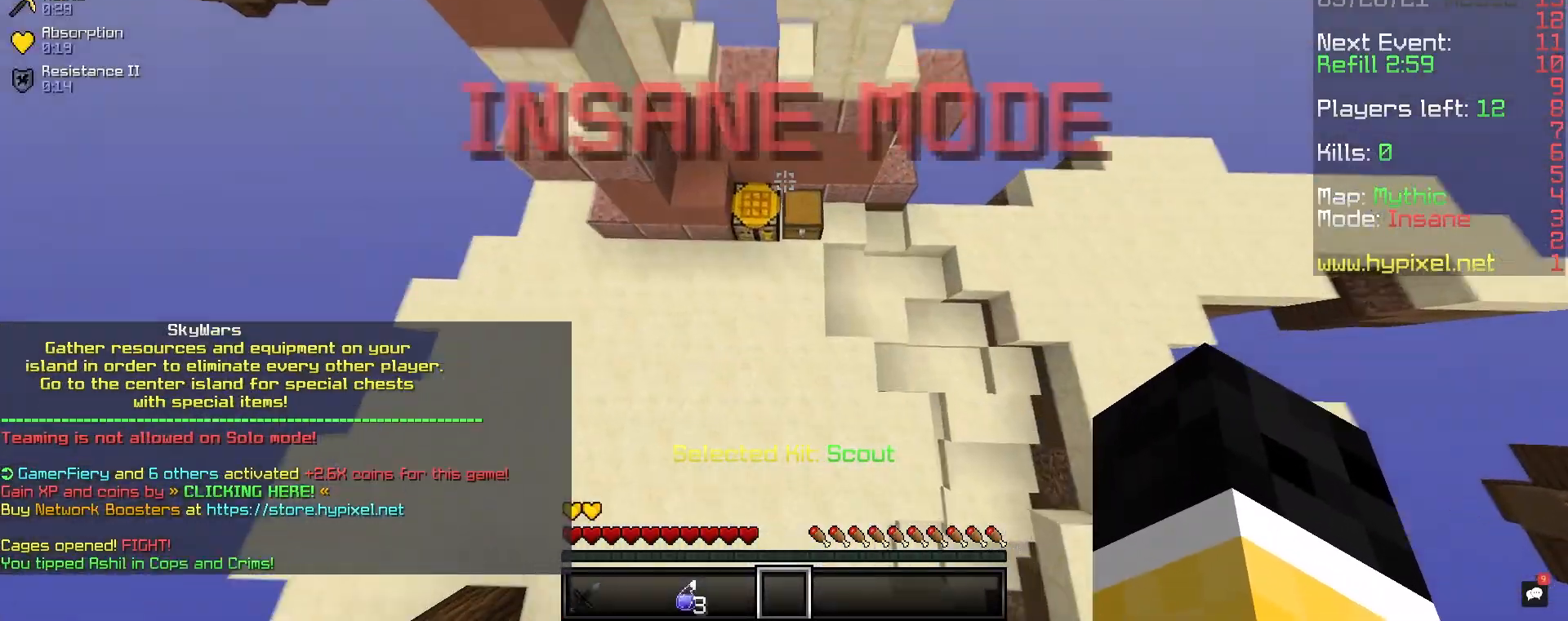
{"keys": ["w"], "mouse": ["right"], "events": [[433, "mouse_right", "down"]]}
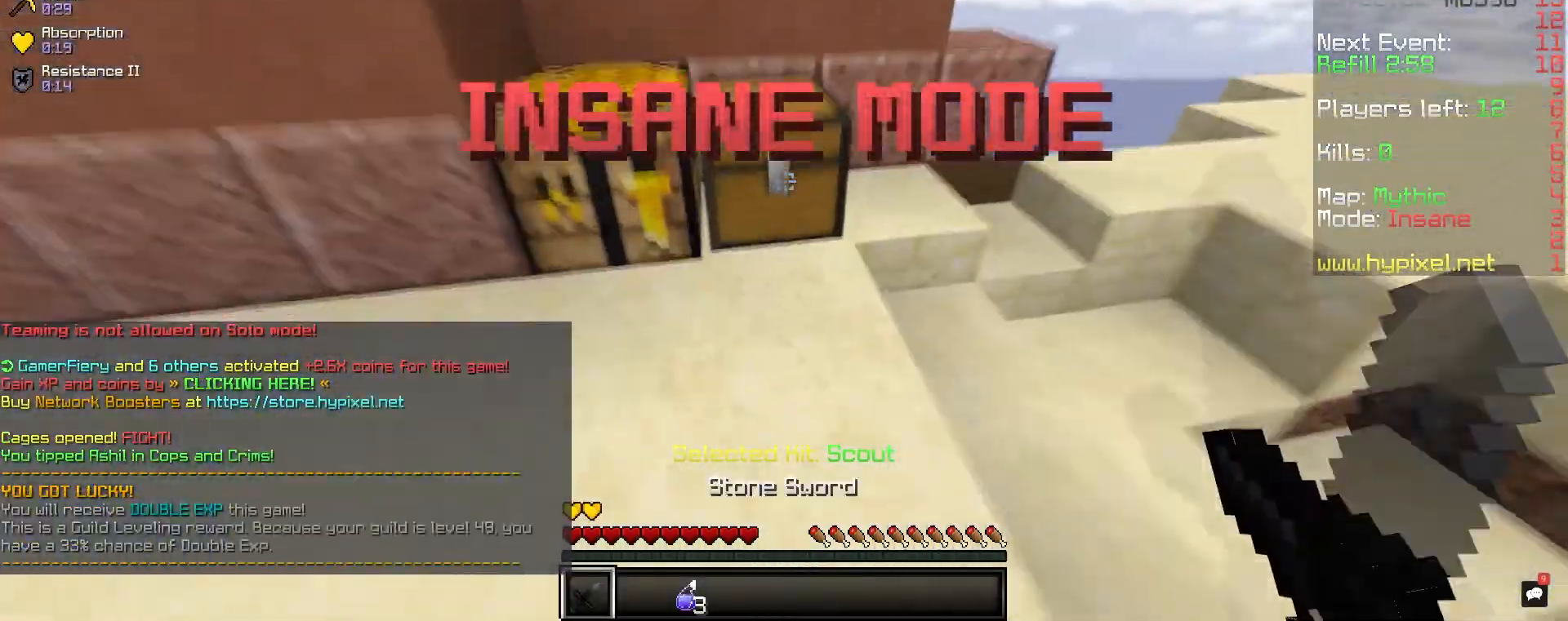
{"keys": [], "mouse": [], "events": [[67, "w", "up"], [133, "mouse_right", "up"]]}
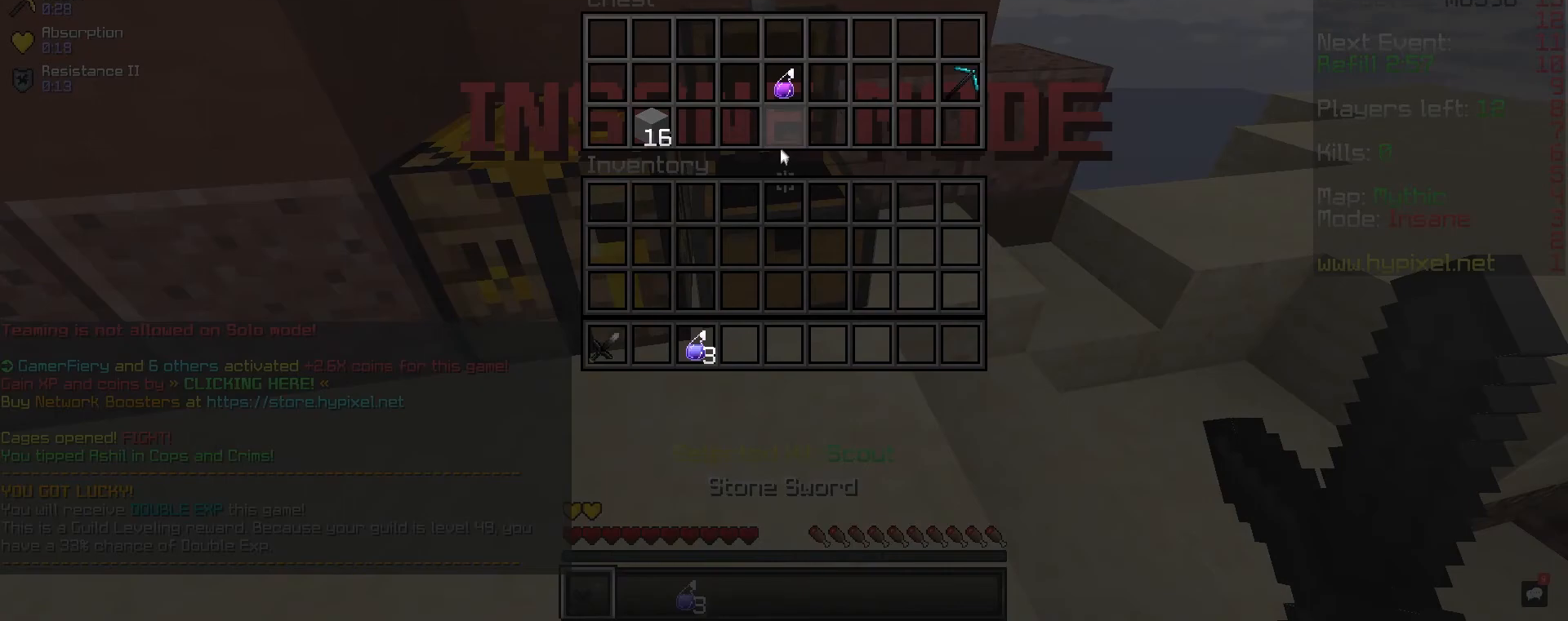
{"keys": [], "mouse": [], "events": []}
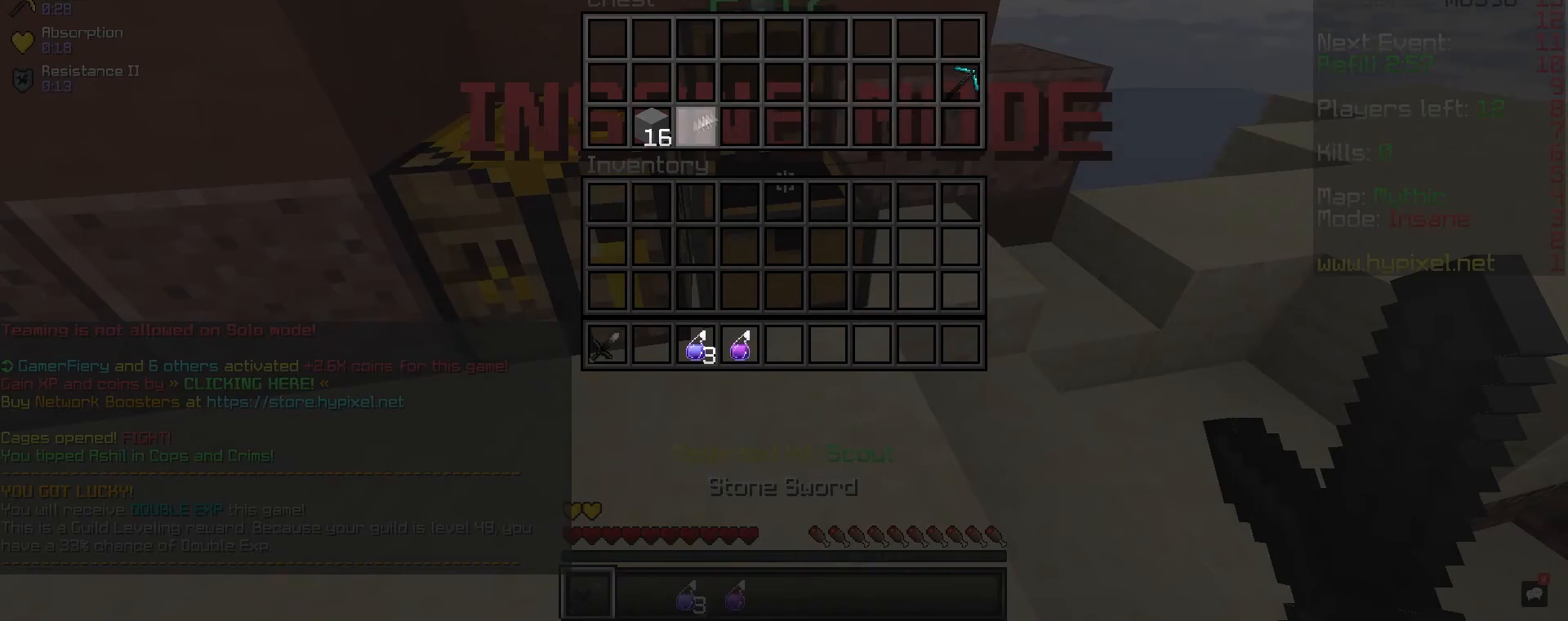
{"keys": [], "mouse": [], "events": []}
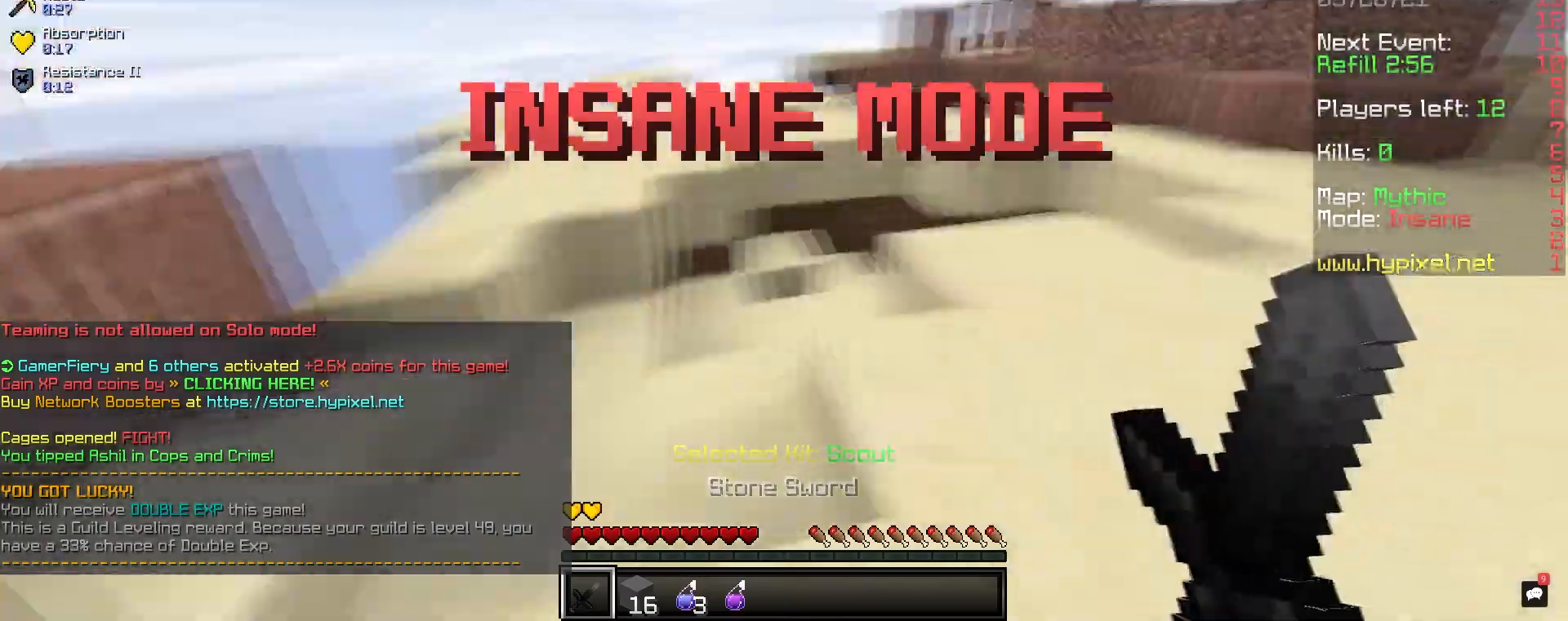
{"keys": ["space", "w"], "mouse": [], "events": [[17, "w", "down"], [367, "space", "down"]]}
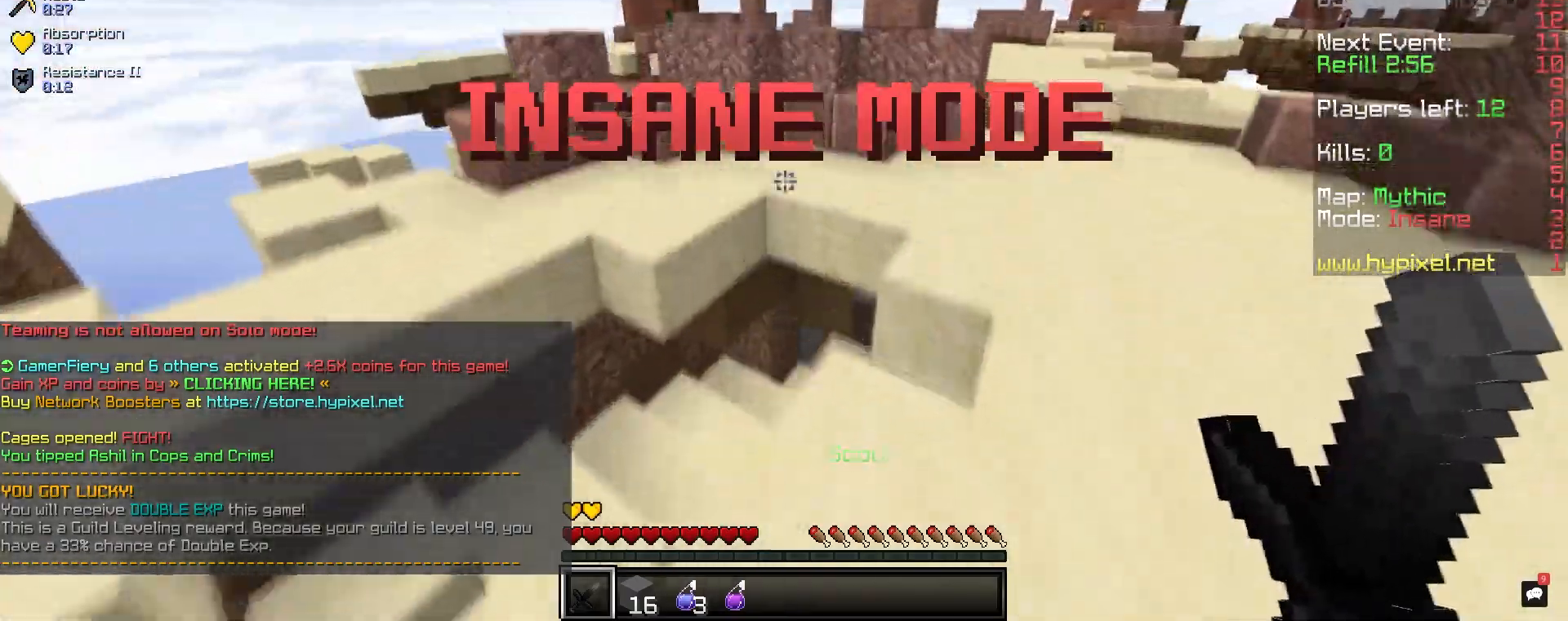
{"keys": ["w"], "mouse": [], "events": [[67, "a", "down"], [200, "space", "up"], [333, "a", "up"]]}
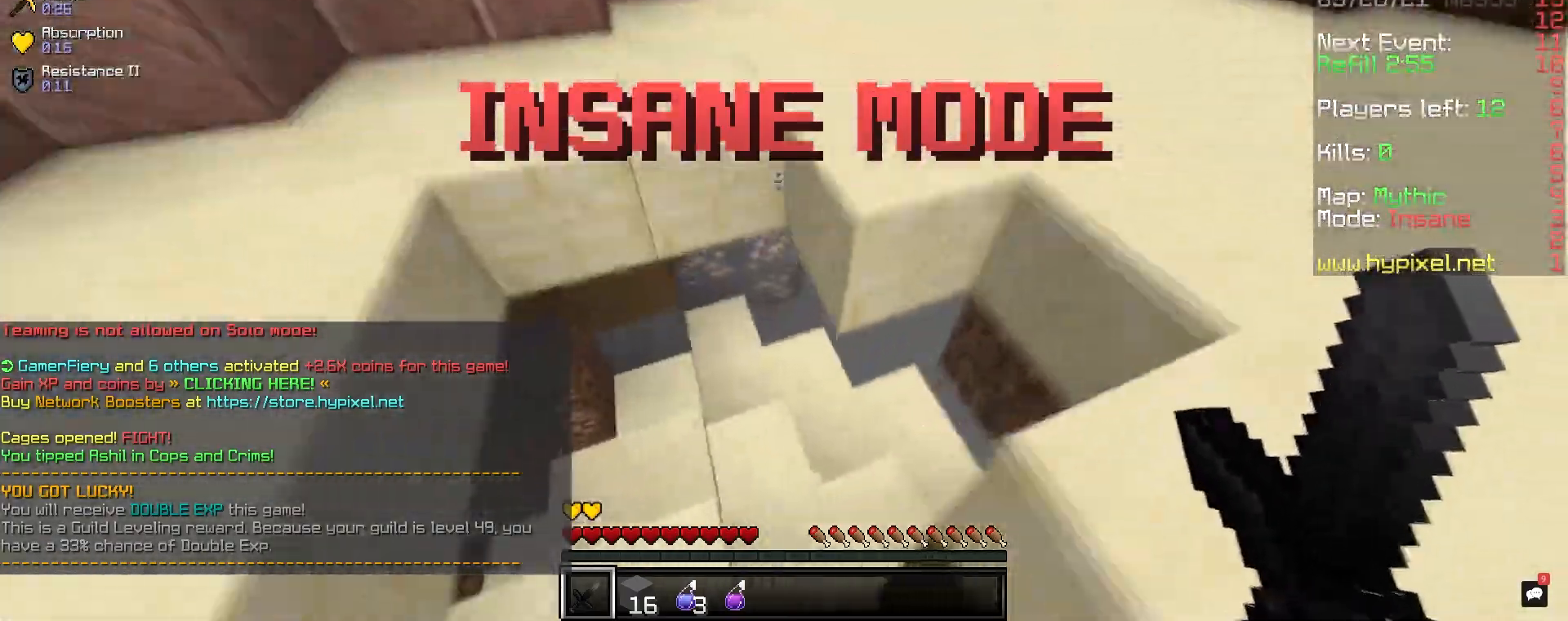
{"keys": ["d", "s"], "mouse": ["right"], "events": [[350, "a", "down"], [350, "mouse_right", "down"], [350, "s", "down"], [350, "w", "up"], [417, "a", "up"], [450, "d", "down"]]}
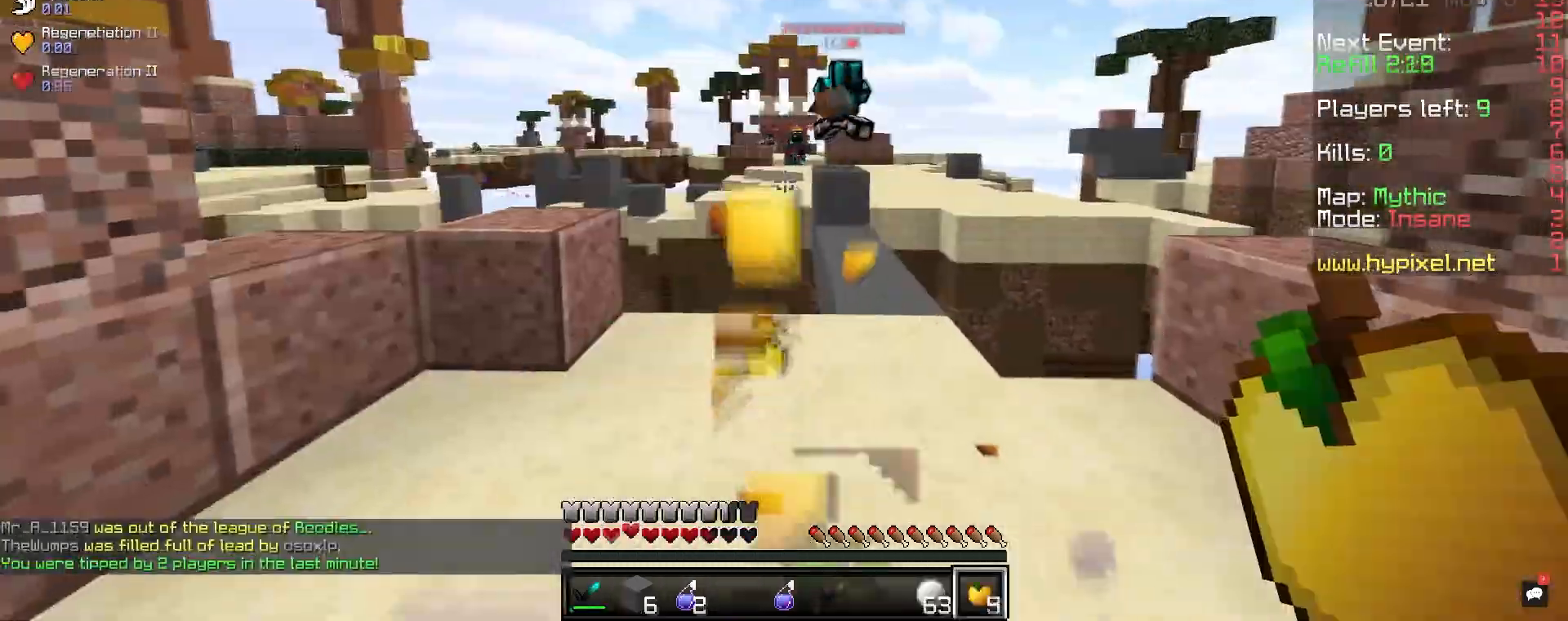
{"keys": ["d", "w"], "mouse": ["left"], "events": [[50, "mouse_right", "up"], [83, "s", "up"], [133, "w", "down"], [217, "mouse_left", "down"]]}
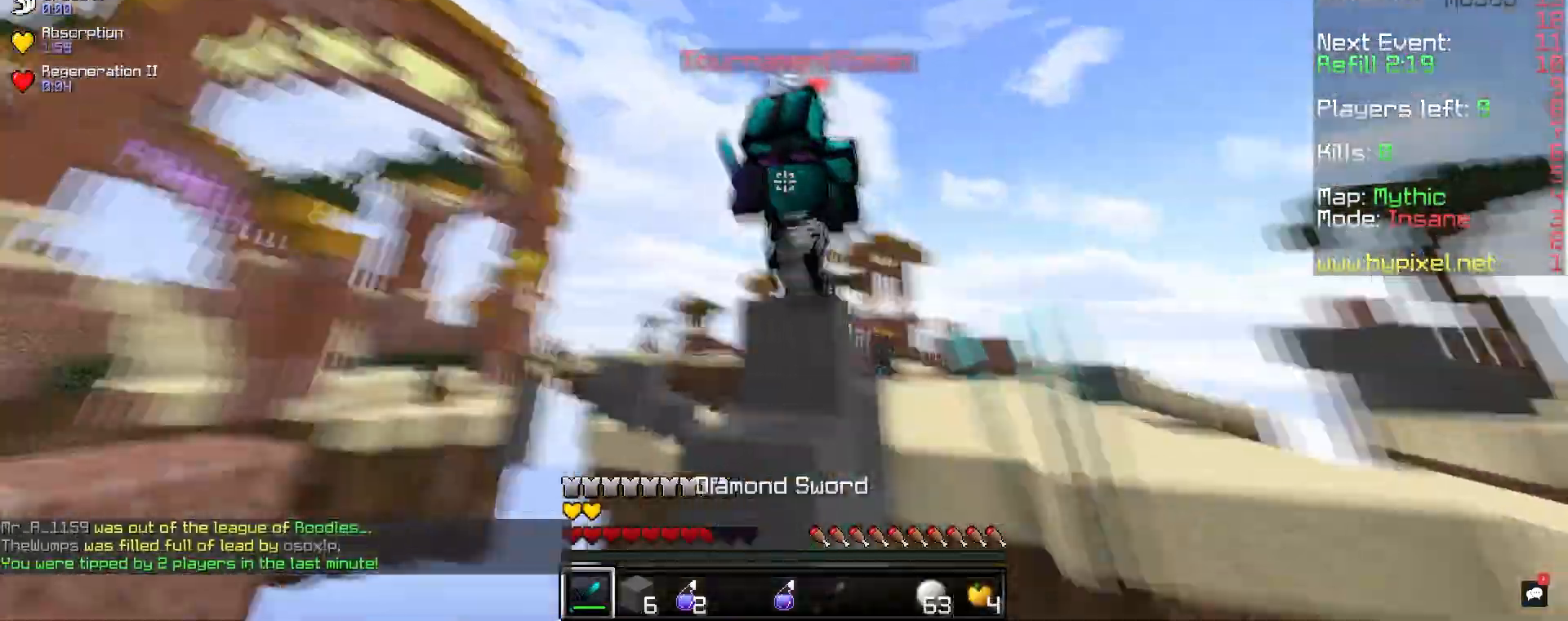
{"keys": ["a"], "mouse": ["left"], "events": [[17, "a", "down"], [117, "w", "up"], [150, "d", "up"]]}
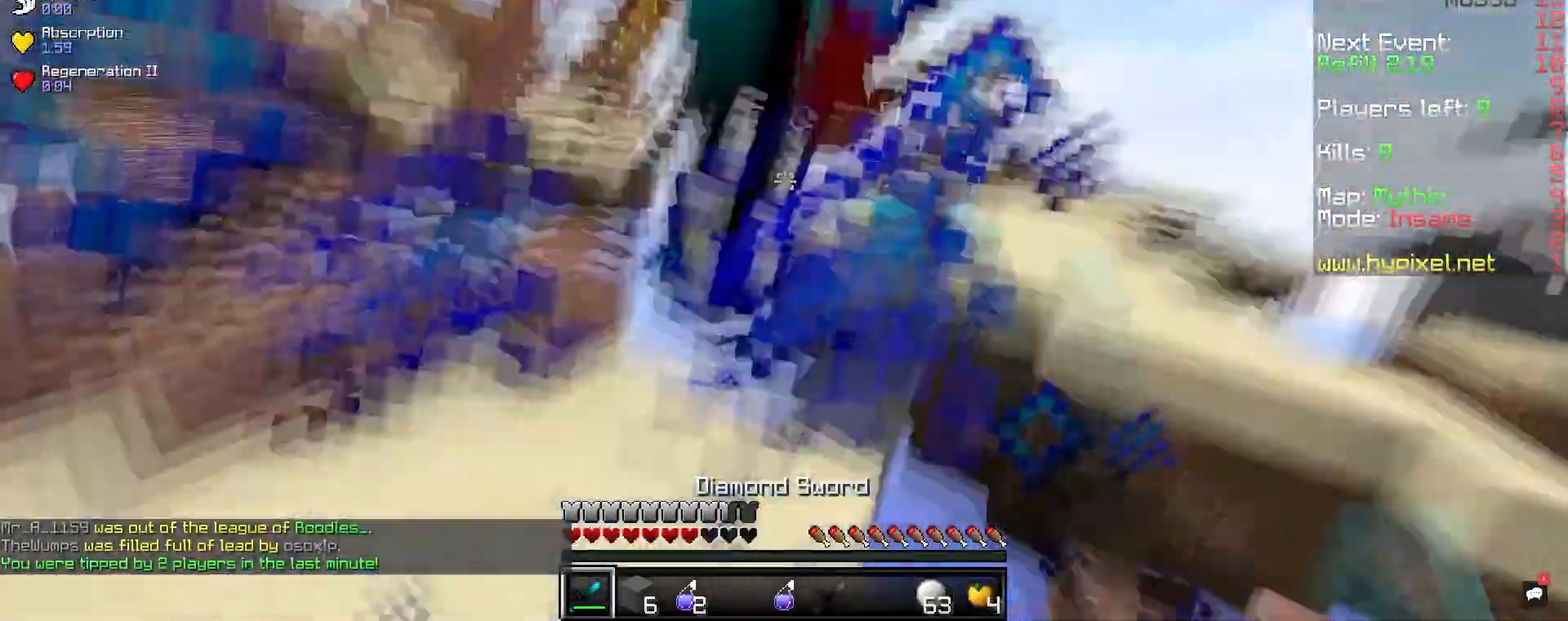
{"keys": ["w"], "mouse": ["left"], "events": [[167, "w", "down"], [383, "a", "up"]]}
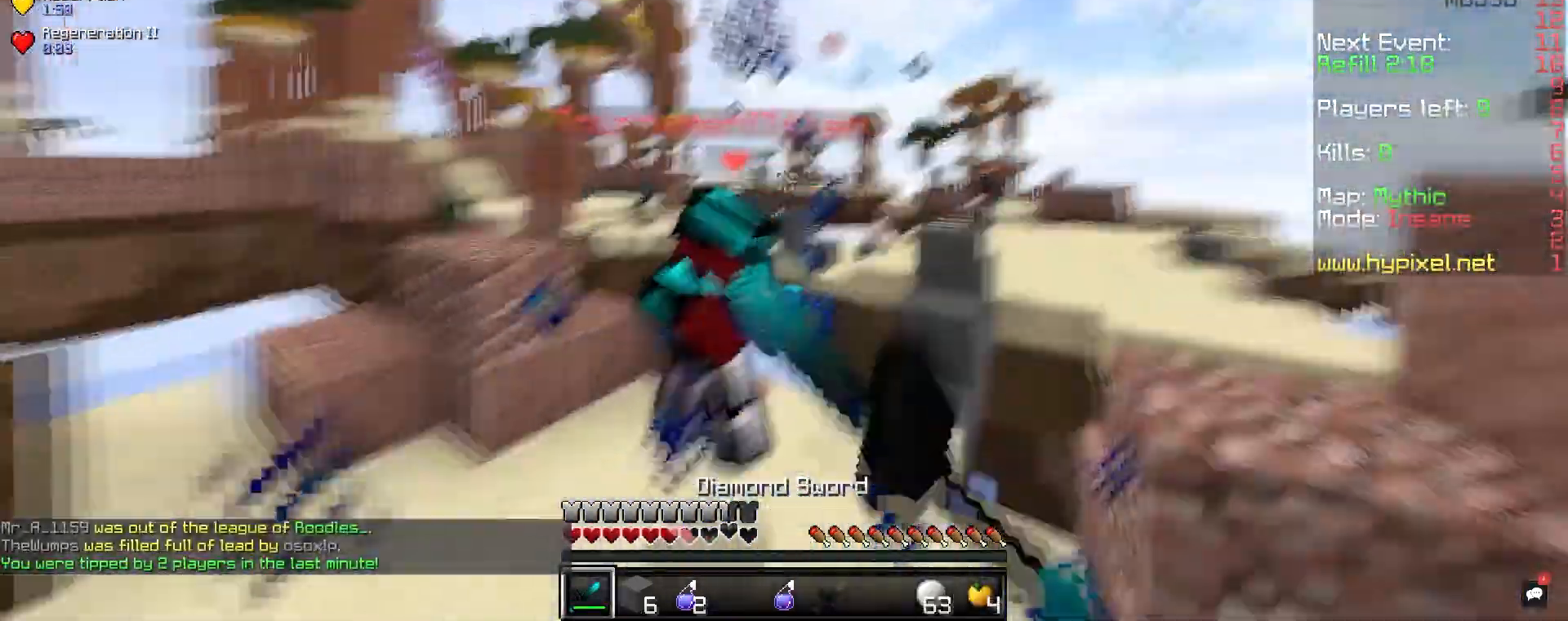
{"keys": ["d", "w"], "mouse": ["left"], "events": [[333, "d", "down"]]}
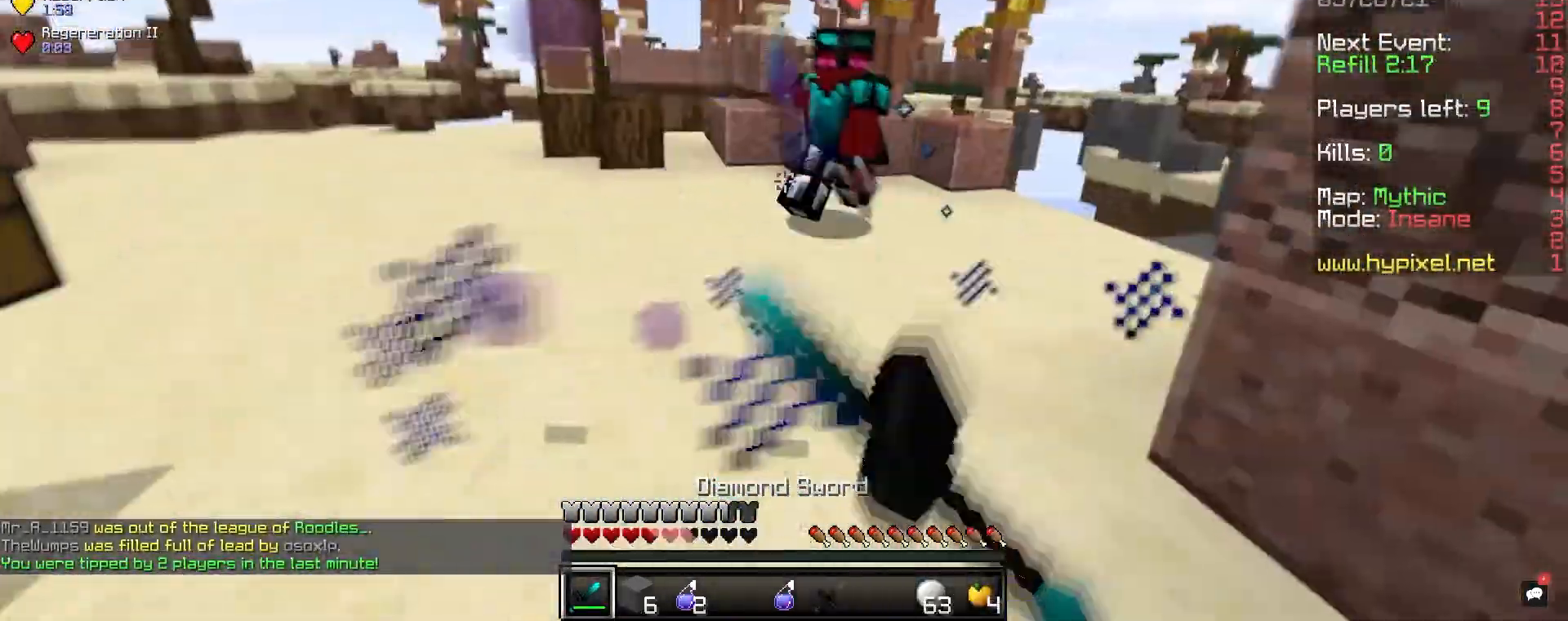
{"keys": ["d", "w"], "mouse": ["left"], "events": [[167, "d", "up"], [267, "d", "down"]]}
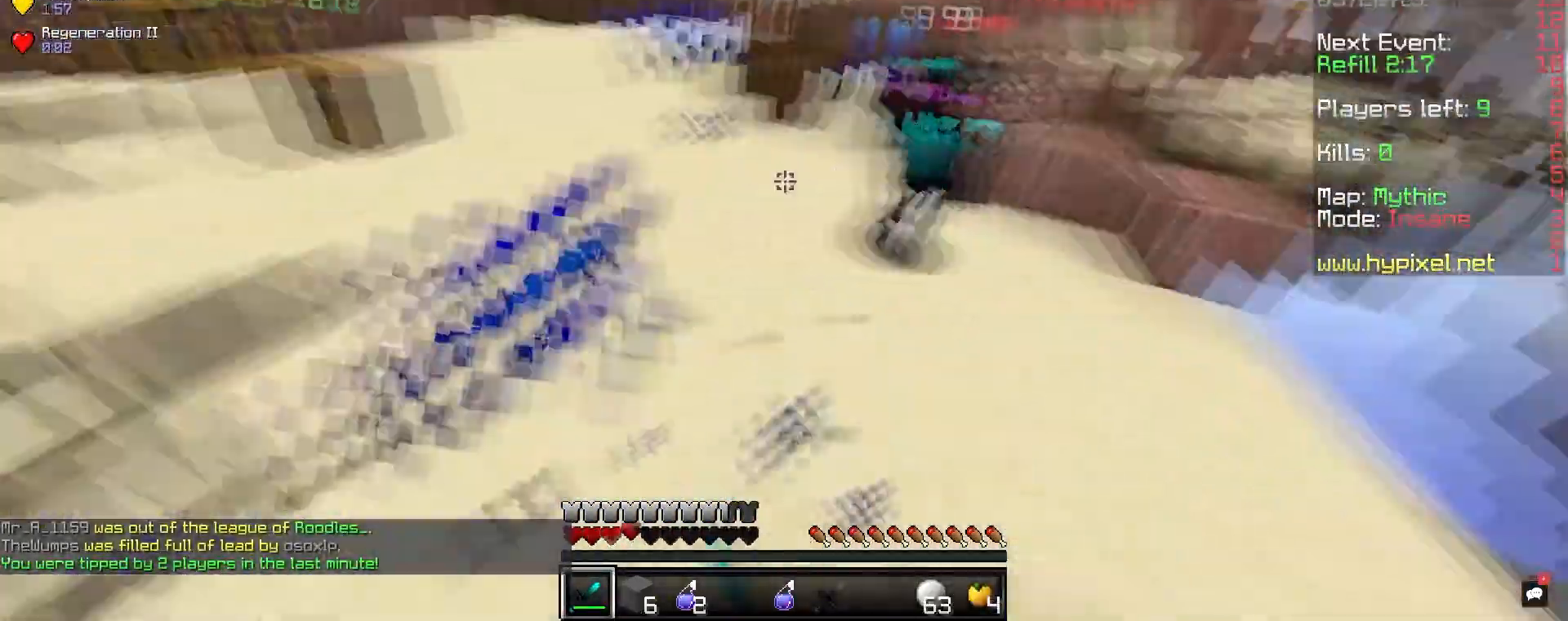
{"keys": ["w"], "mouse": ["left"], "events": [[83, "w", "up"], [133, "a", "down"], [200, "w", "down"], [233, "d", "up"], [300, "a", "up"]]}
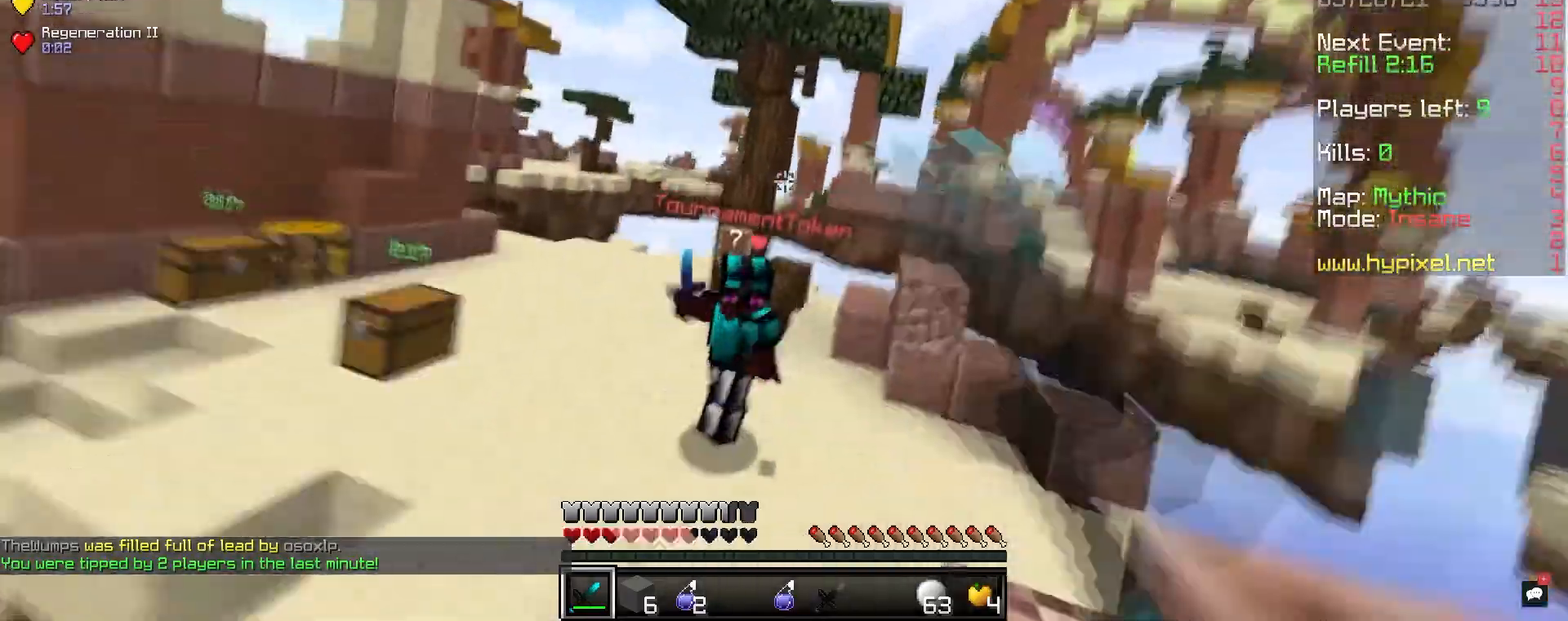
{"keys": ["d", "space", "w"], "mouse": [], "events": [[450, "d", "down"], [483, "mouse_left", "up"], [500, "space", "down"]]}
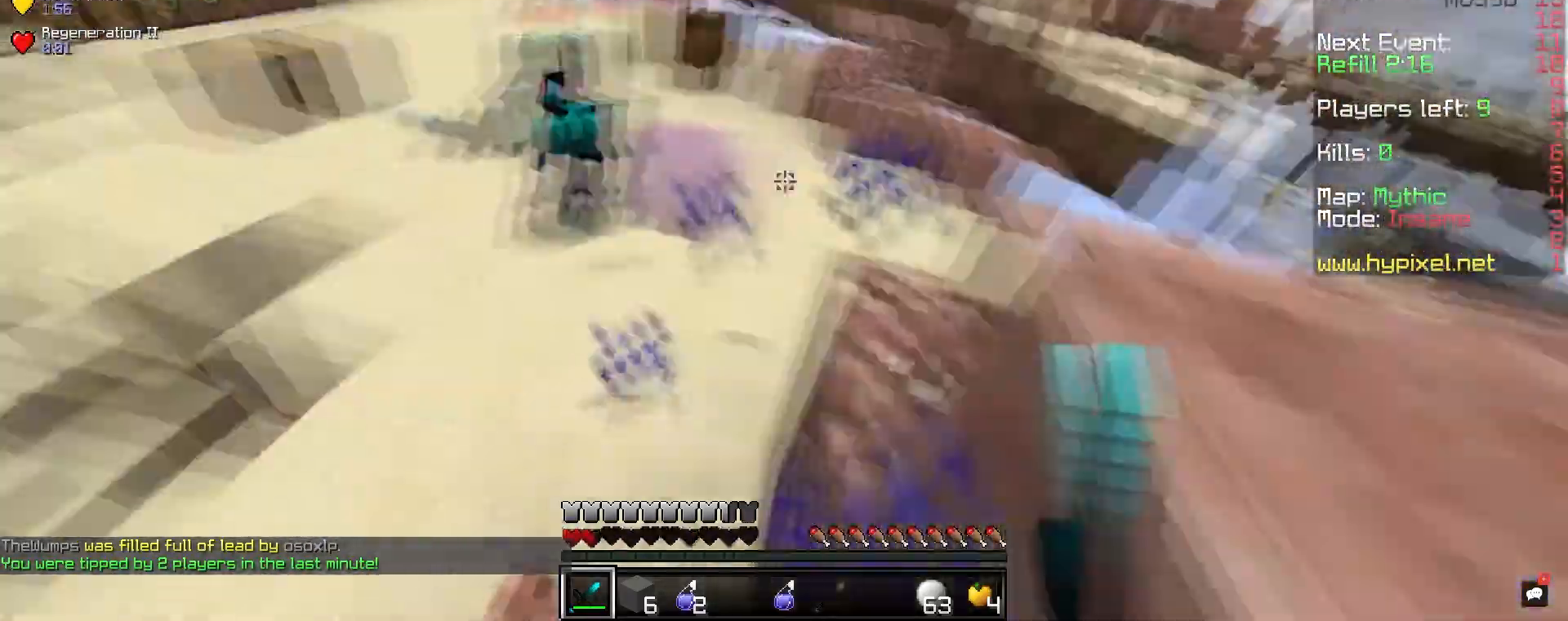
{"keys": ["space", "w"], "mouse": [], "events": [[500, "d", "up"]]}
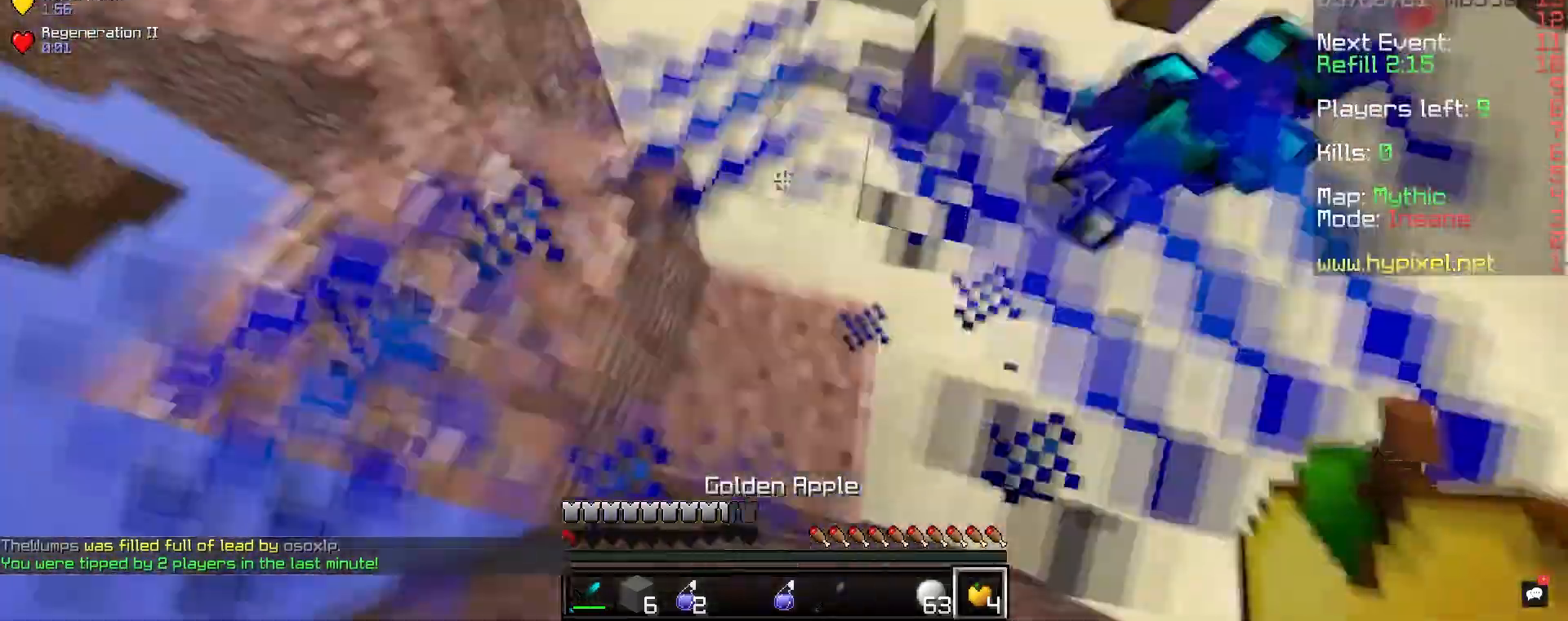
{"keys": ["w"], "mouse": ["left"], "events": [[100, "mouse_left", "down"], [133, "space", "up"], [283, "d", "down"], [483, "d", "up"]]}
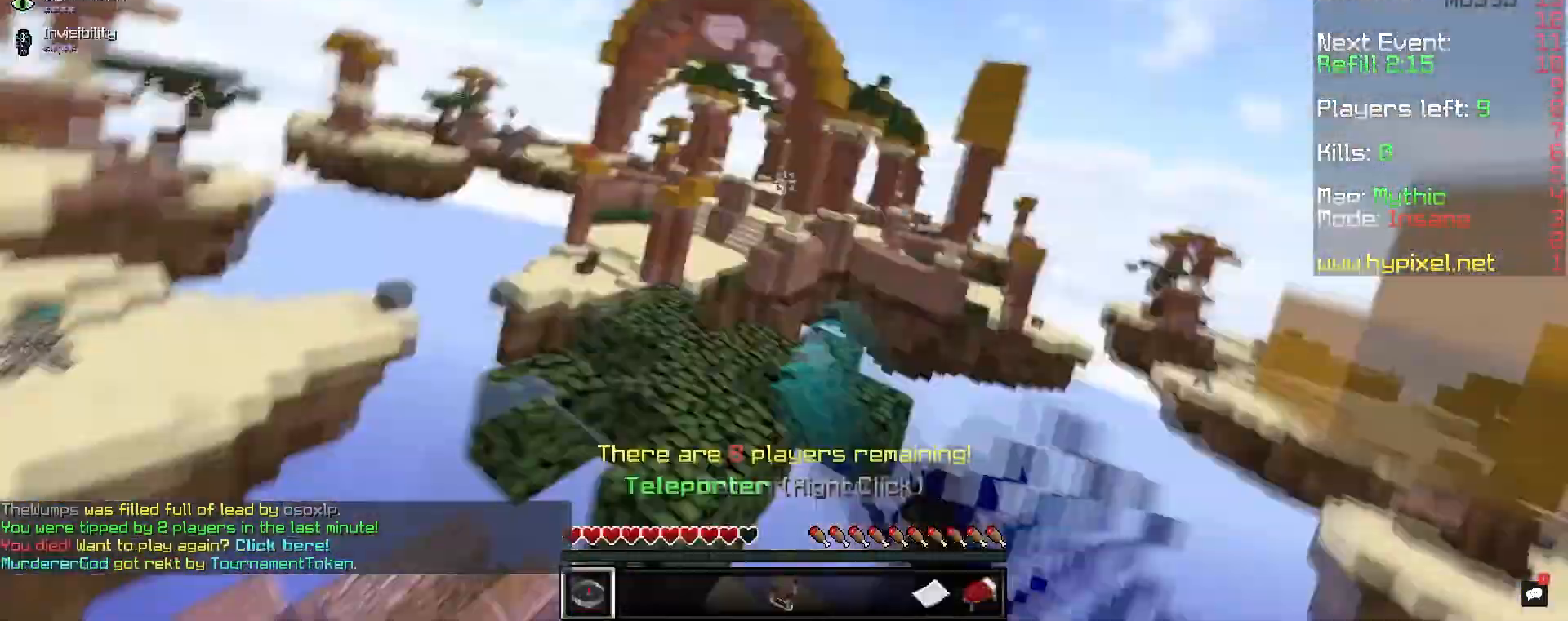
{"keys": ["w"], "mouse": [], "events": [[300, "mouse_left", "up"]]}
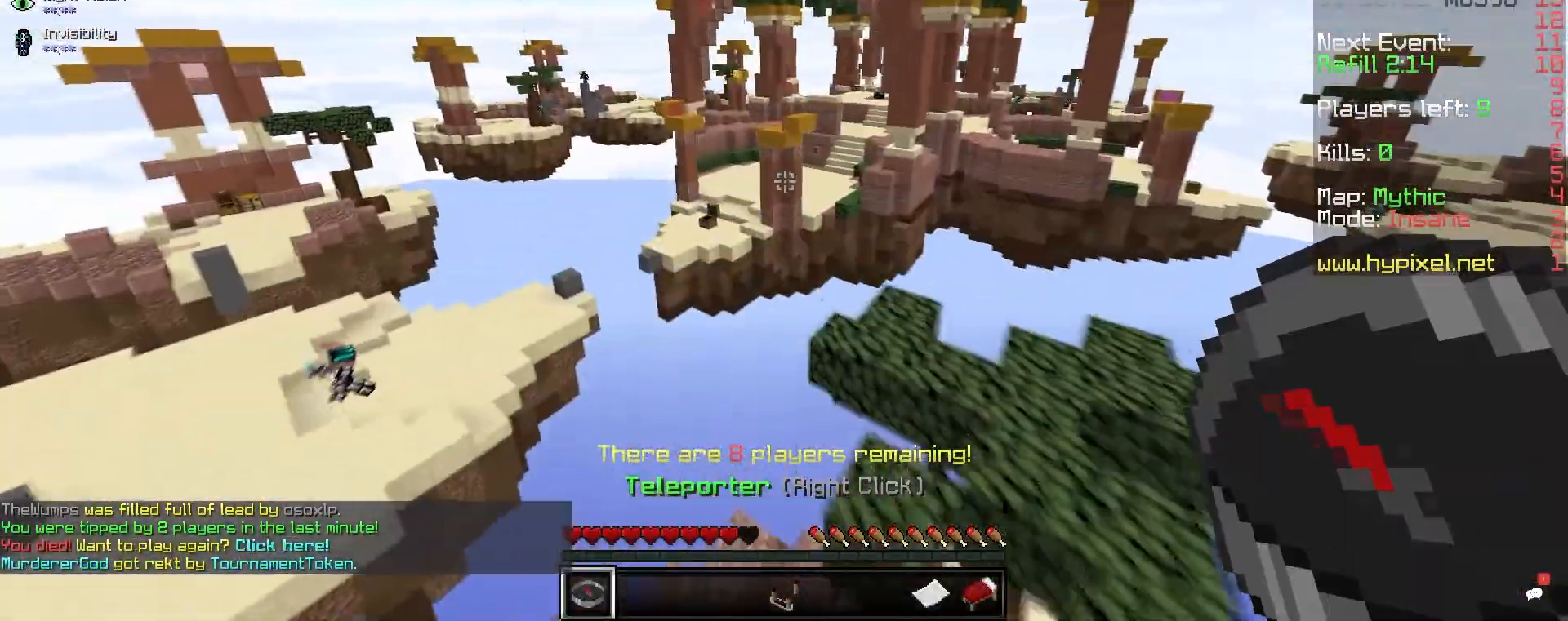
{"keys": ["w"], "mouse": [], "events": []}